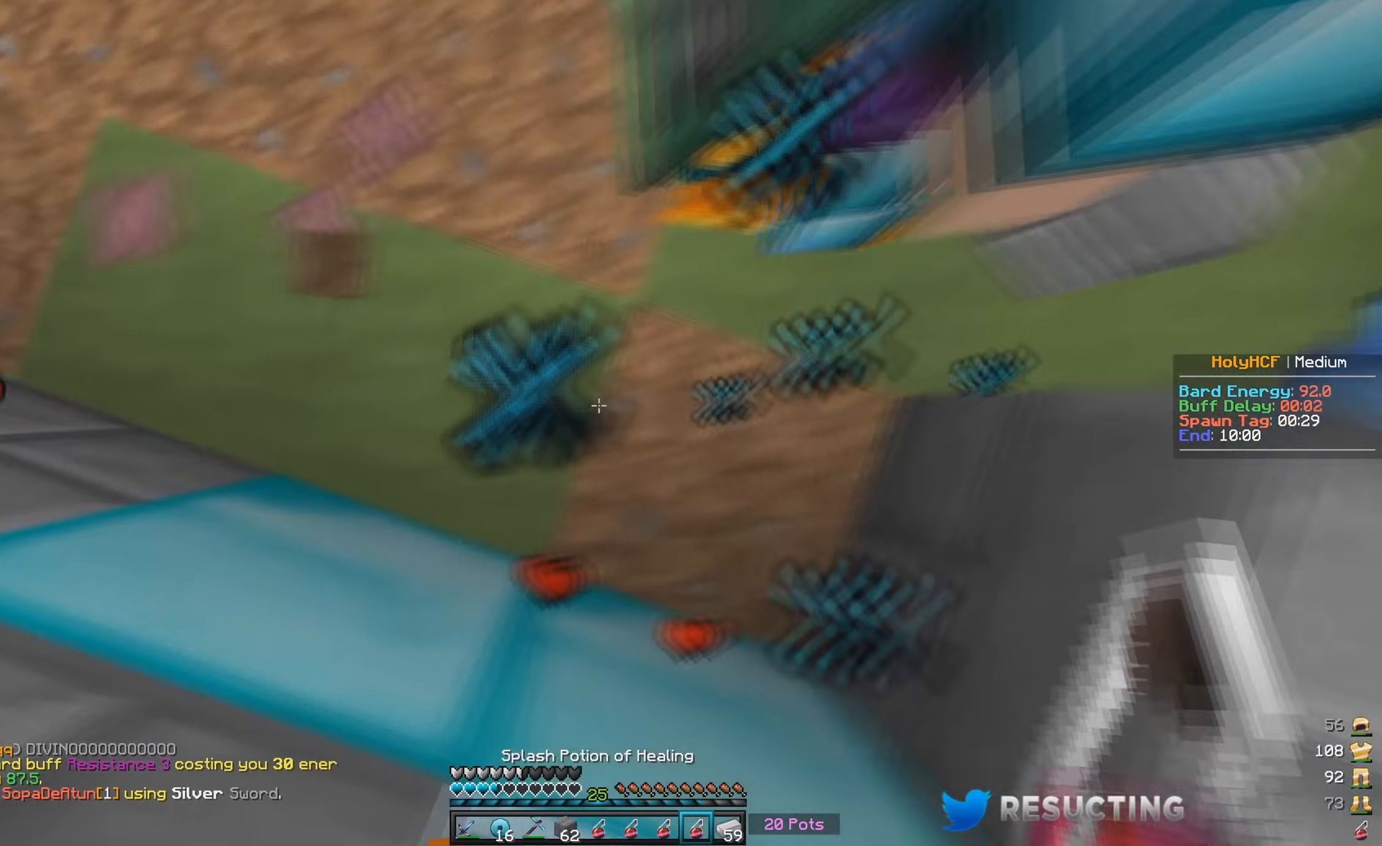
Gameplay with keyboard and mouse; each line is a JSON object with the keys and mouse buttons held at the frame after it. "events" lists presses ("down") and releases ("up") of "a", "d", "s", "w", "mouse_left" and "mouse_right" between this image and that frame as [ms after this image, input, new state], when the widget could be followed in between. "mouse_left", "mouse_right" = the "left", "right" buttons of the "mouse" list. No other keys are recorded. Fast repeated clicks can show as one long hold. Mouse movement is not recorded.
{"keys": ["w"], "mouse": [], "events": [[134, "mouse_right", "up"], [134, "w", "down"]]}
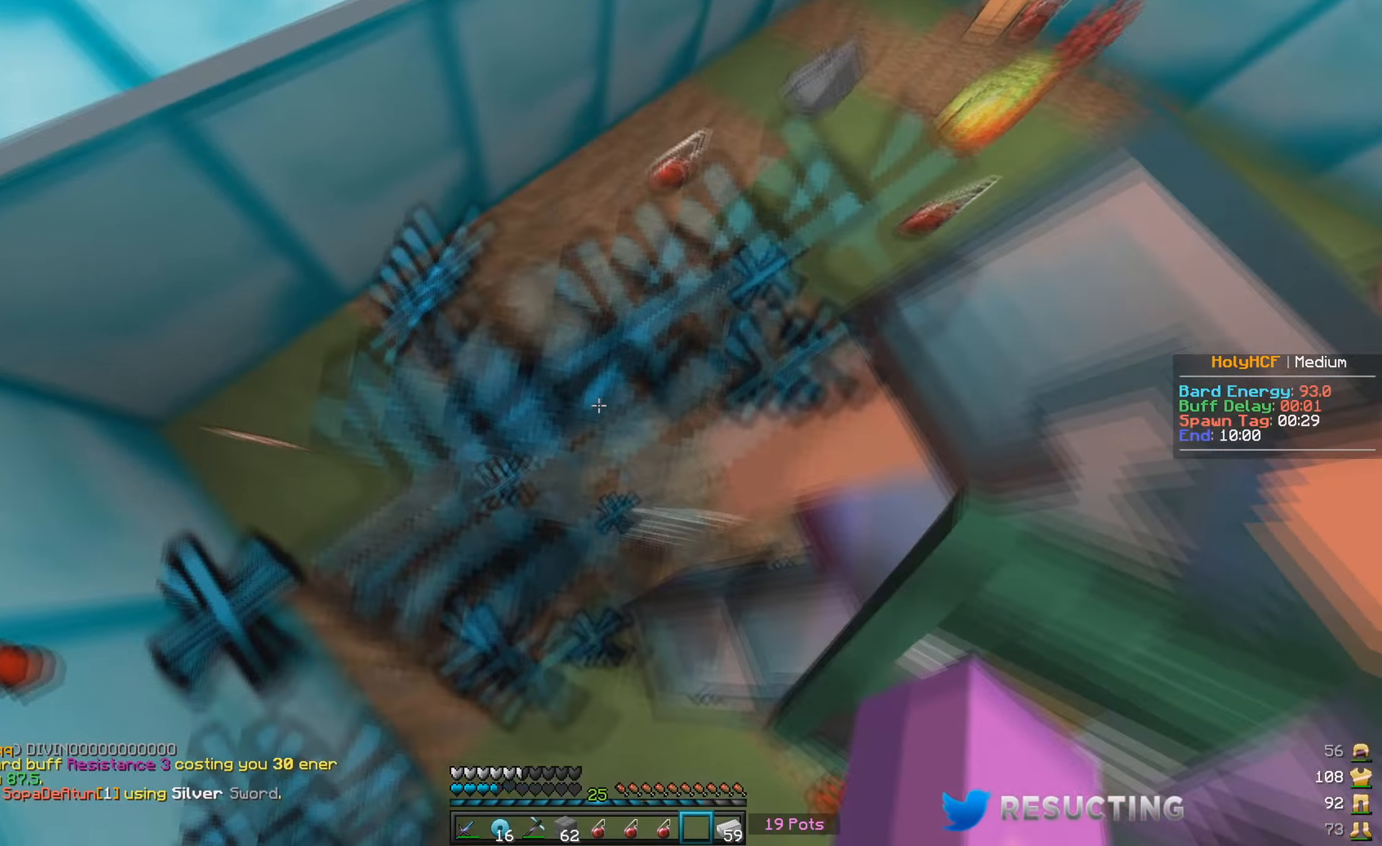
{"keys": ["w"], "mouse": ["right"], "events": [[34, "mouse_right", "down"]]}
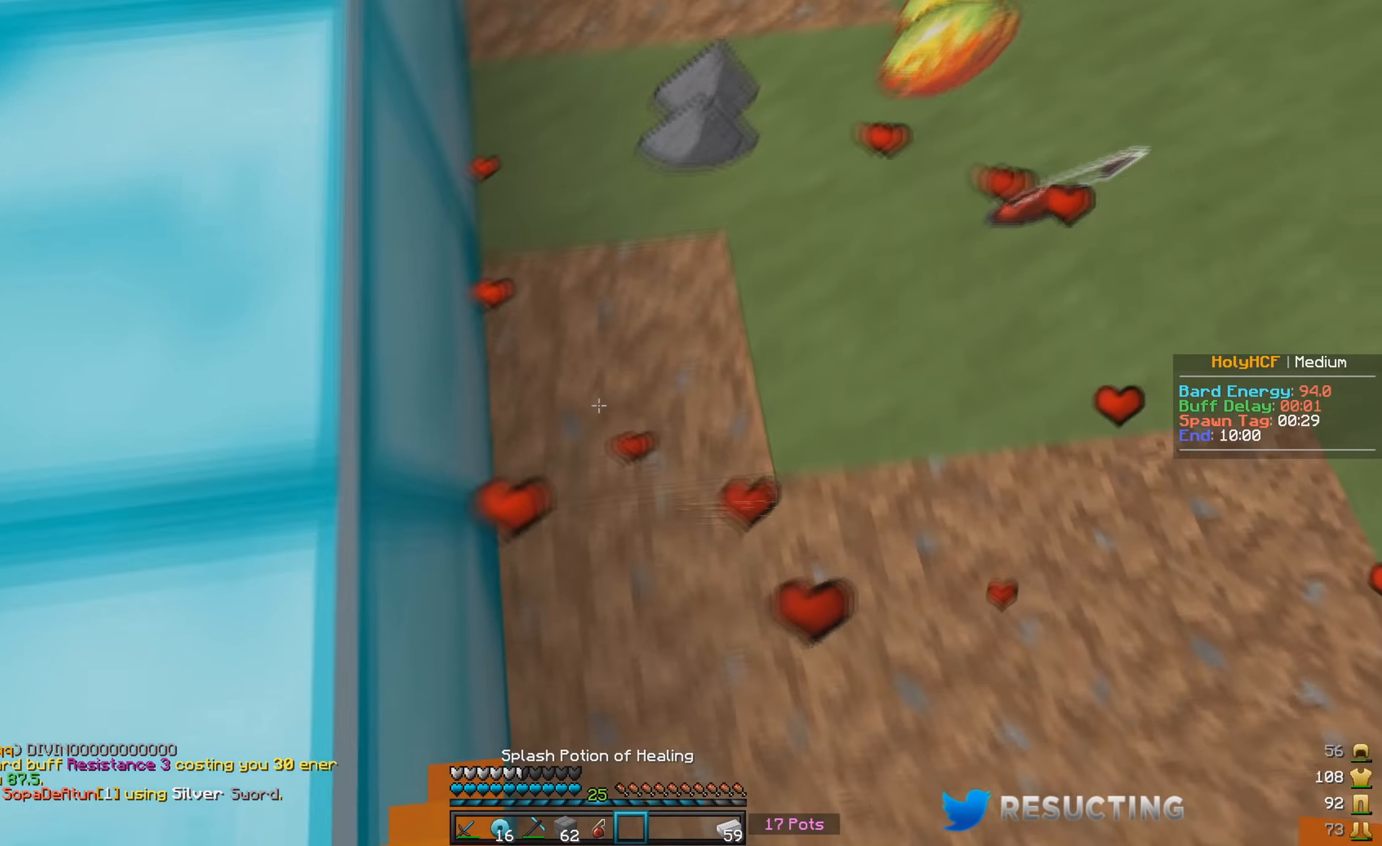
{"keys": ["w"], "mouse": [], "events": [[50, "mouse_right", "up"], [217, "d", "down"], [484, "d", "up"]]}
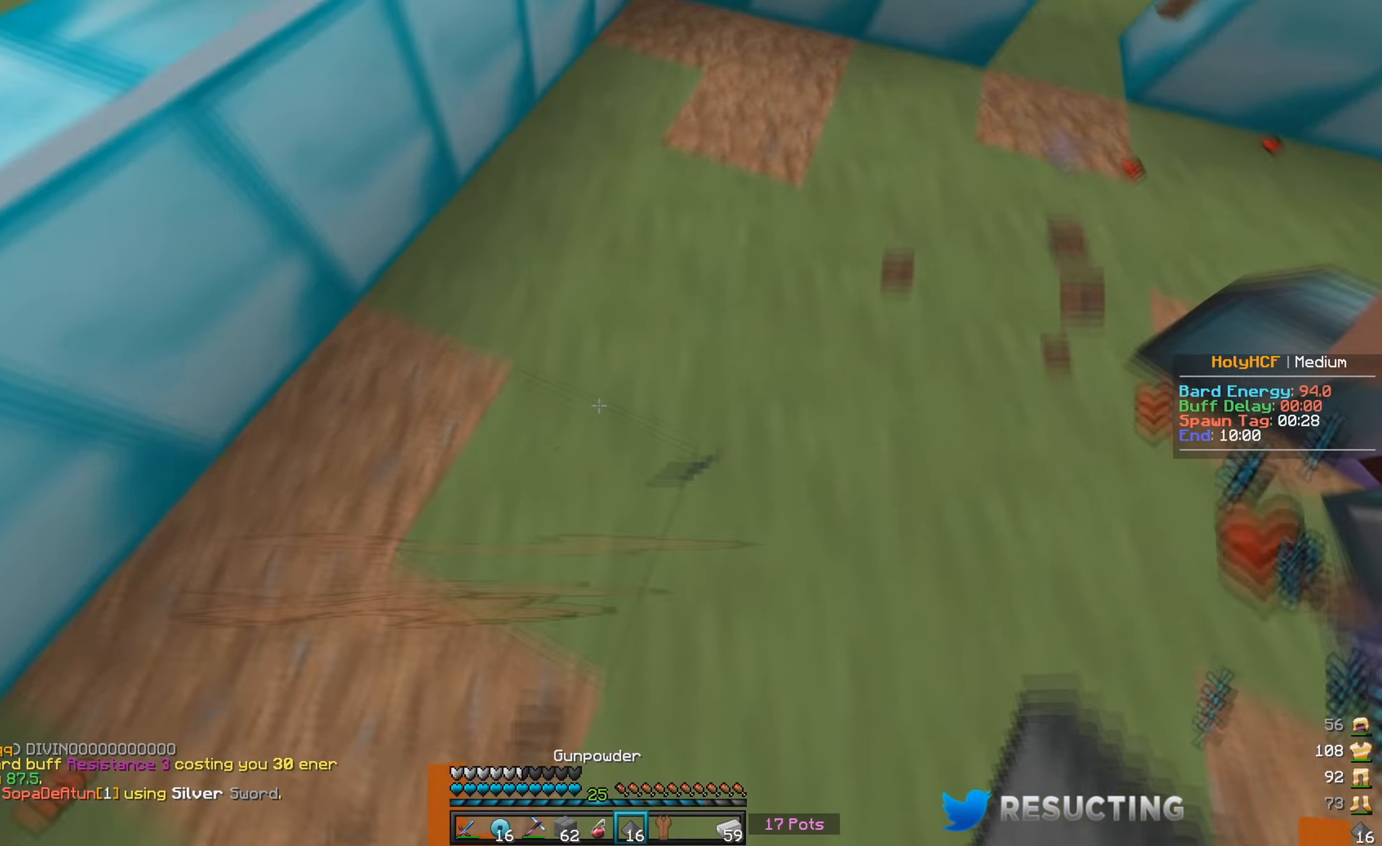
{"keys": ["w"], "mouse": [], "events": []}
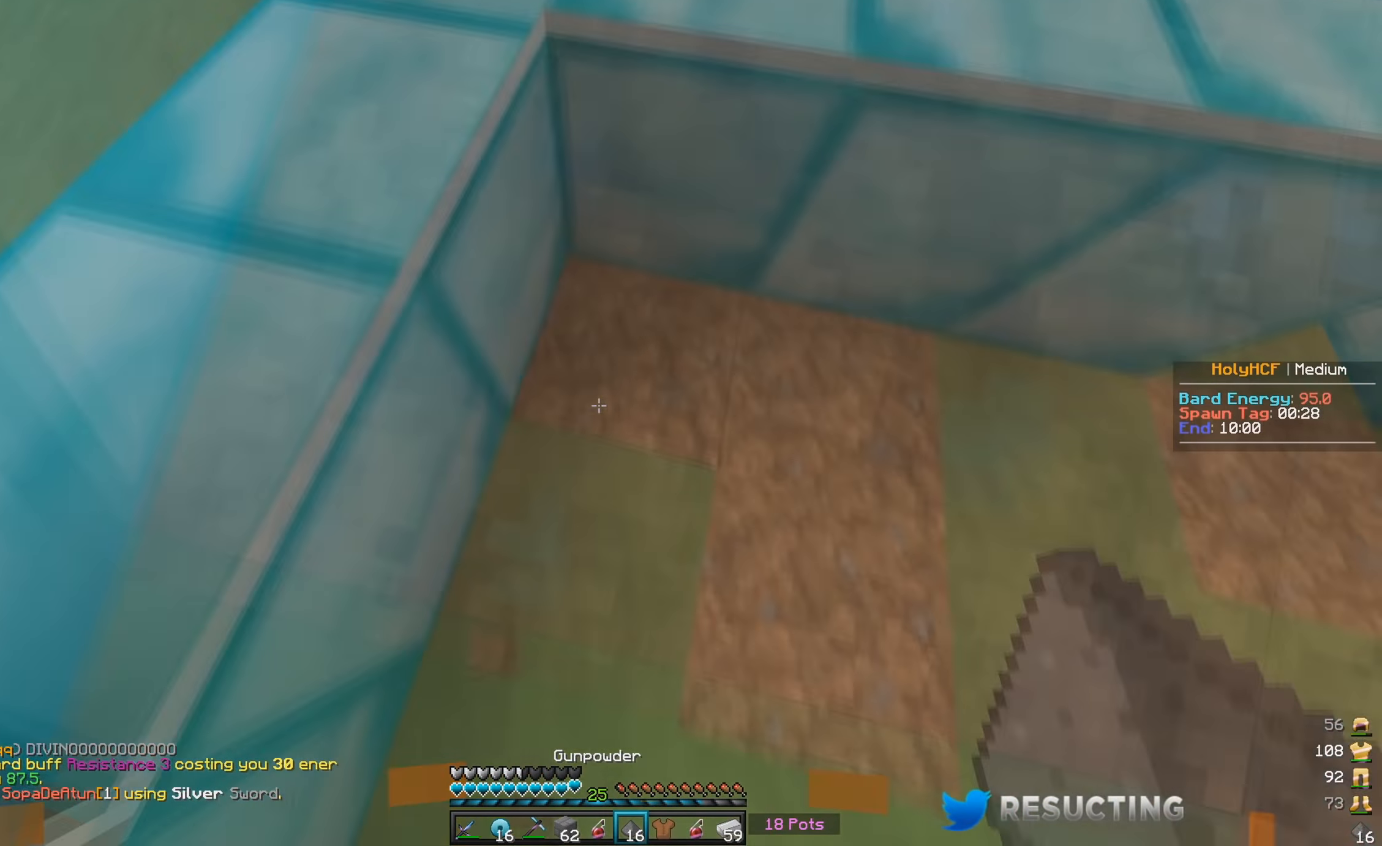
{"keys": ["w"], "mouse": [], "events": []}
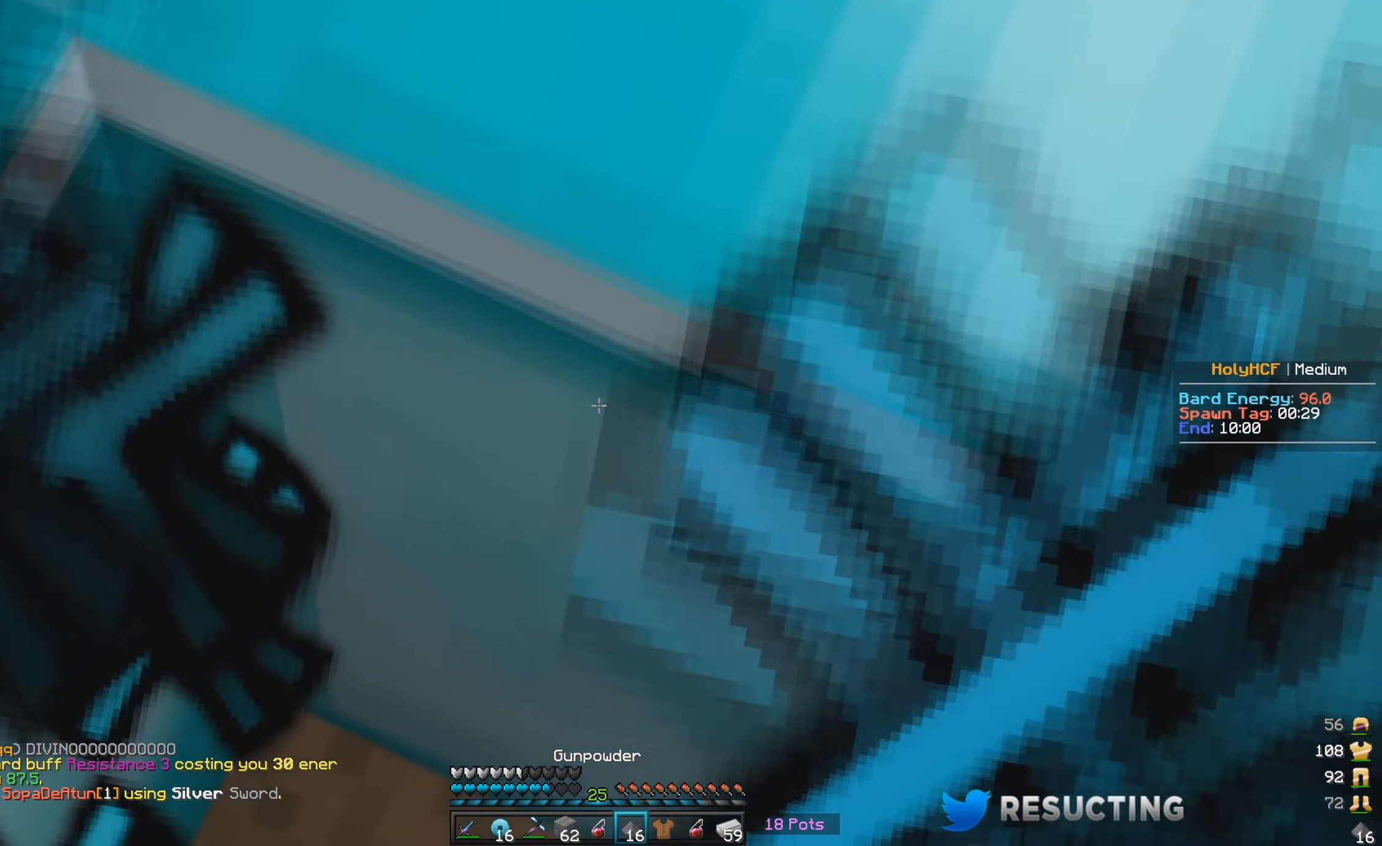
{"keys": ["w"], "mouse": [], "events": []}
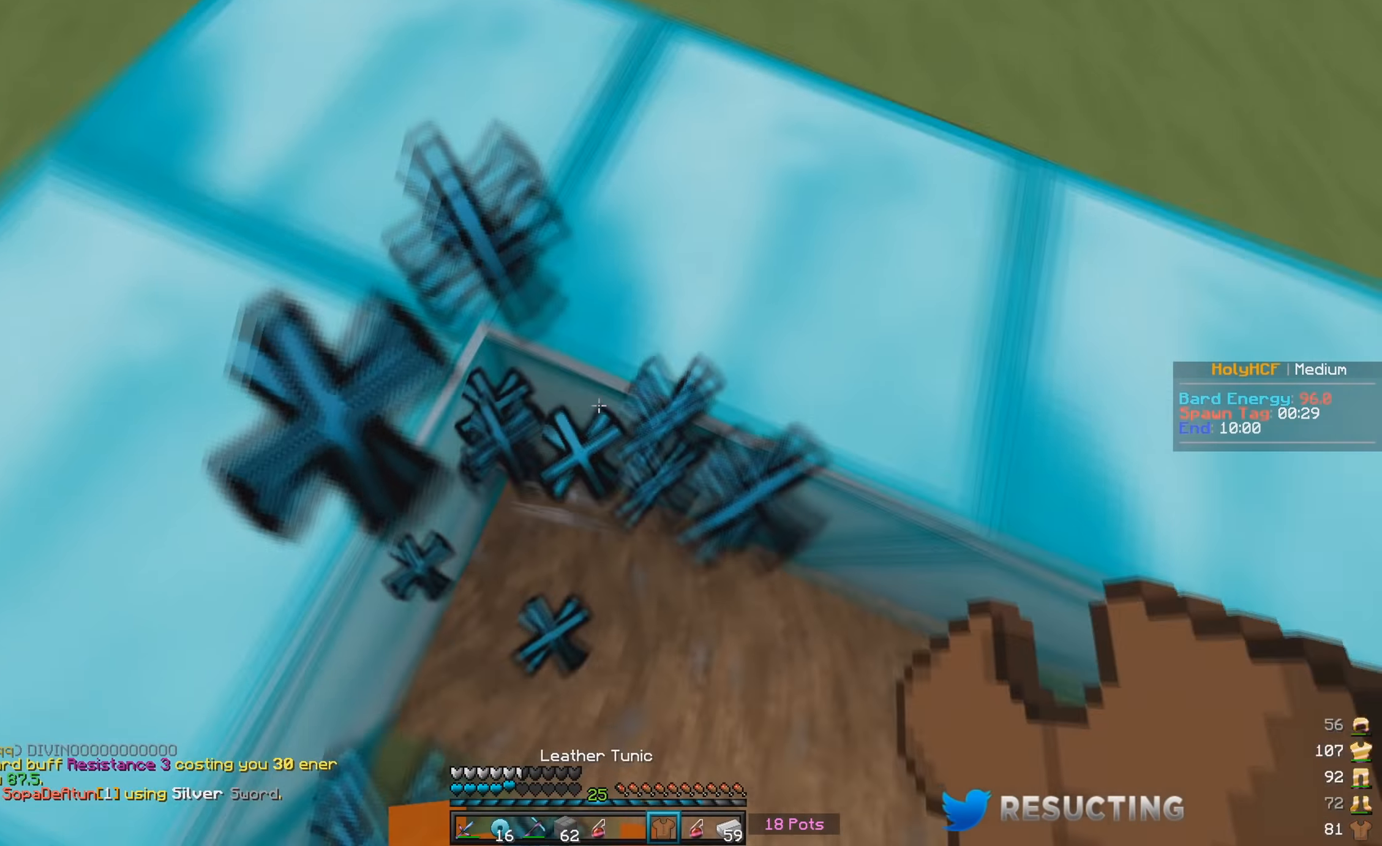
{"keys": ["w"], "mouse": ["right"], "events": [[300, "d", "down"], [317, "mouse_right", "down"], [467, "d", "up"]]}
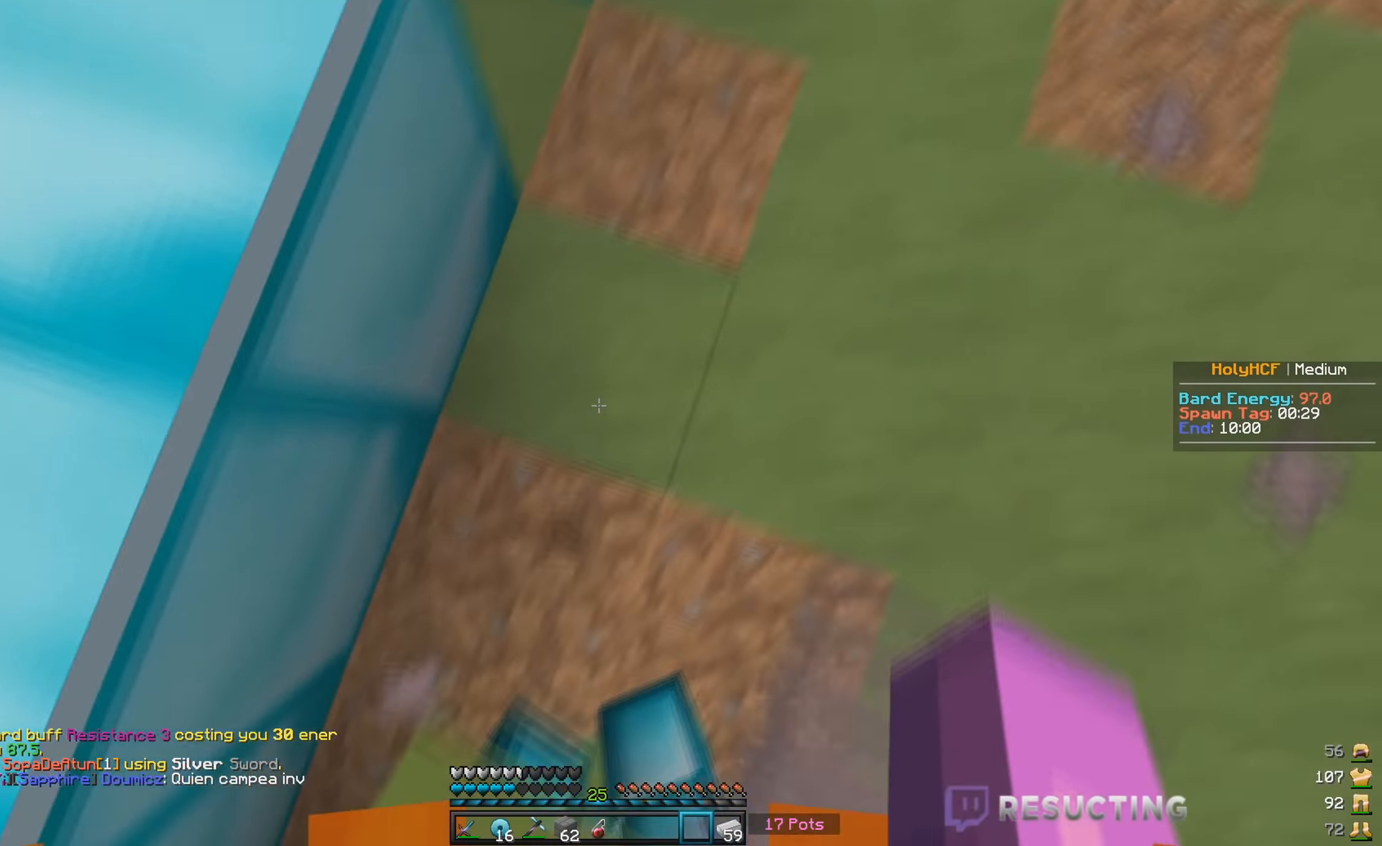
{"keys": ["d", "w"], "mouse": [], "events": [[34, "mouse_right", "up"], [467, "d", "down"]]}
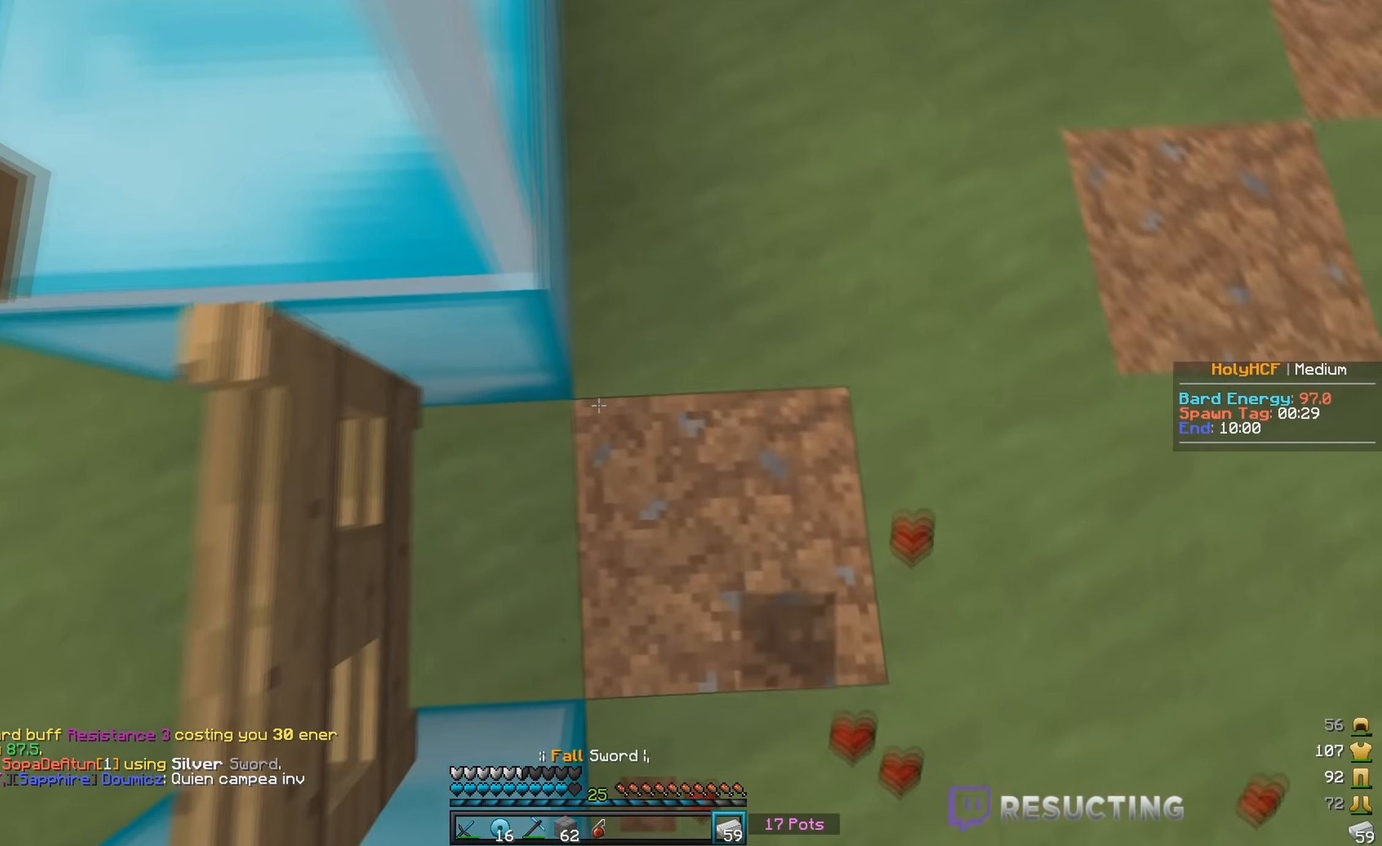
{"keys": ["w"], "mouse": [], "events": [[50, "mouse_right", "down"], [150, "d", "up"], [200, "mouse_right", "up"]]}
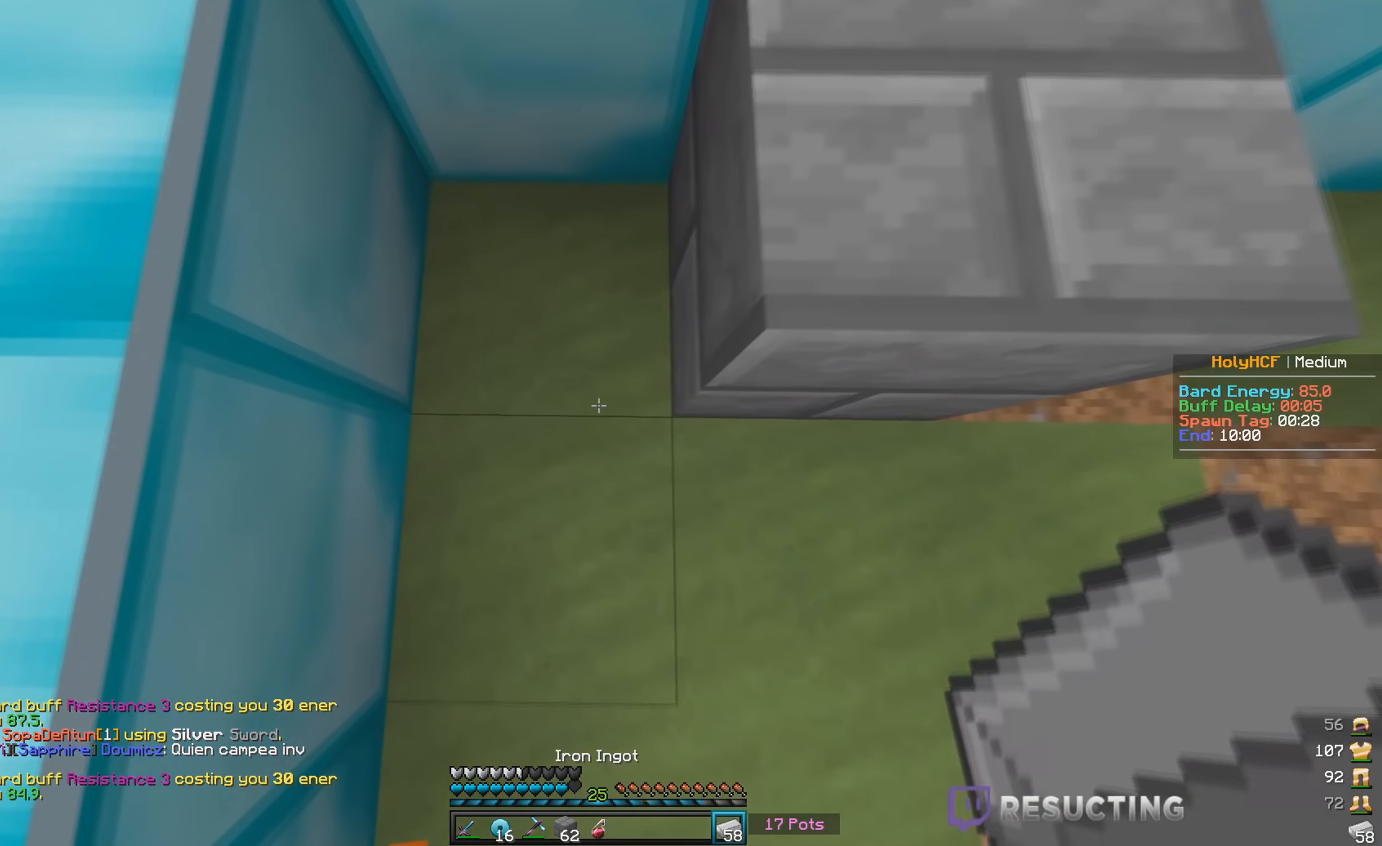
{"keys": ["a", "w"], "mouse": [], "events": [[84, "mouse_right", "down"], [217, "mouse_right", "up"], [450, "a", "down"]]}
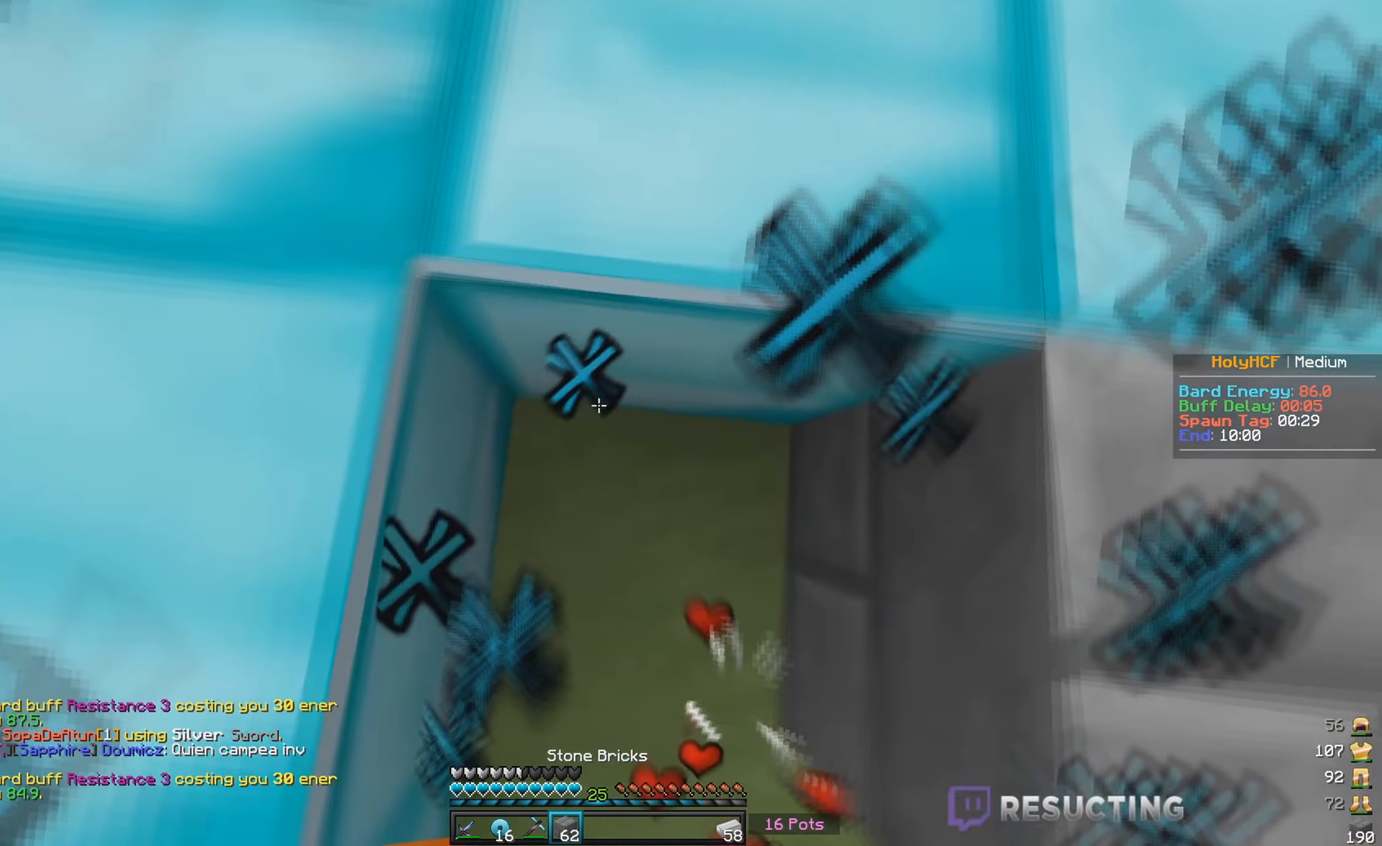
{"keys": [], "mouse": ["right"], "events": [[117, "mouse_right", "down"], [184, "w", "up"], [200, "a", "up"], [217, "mouse_right", "up"], [267, "mouse_right", "down"]]}
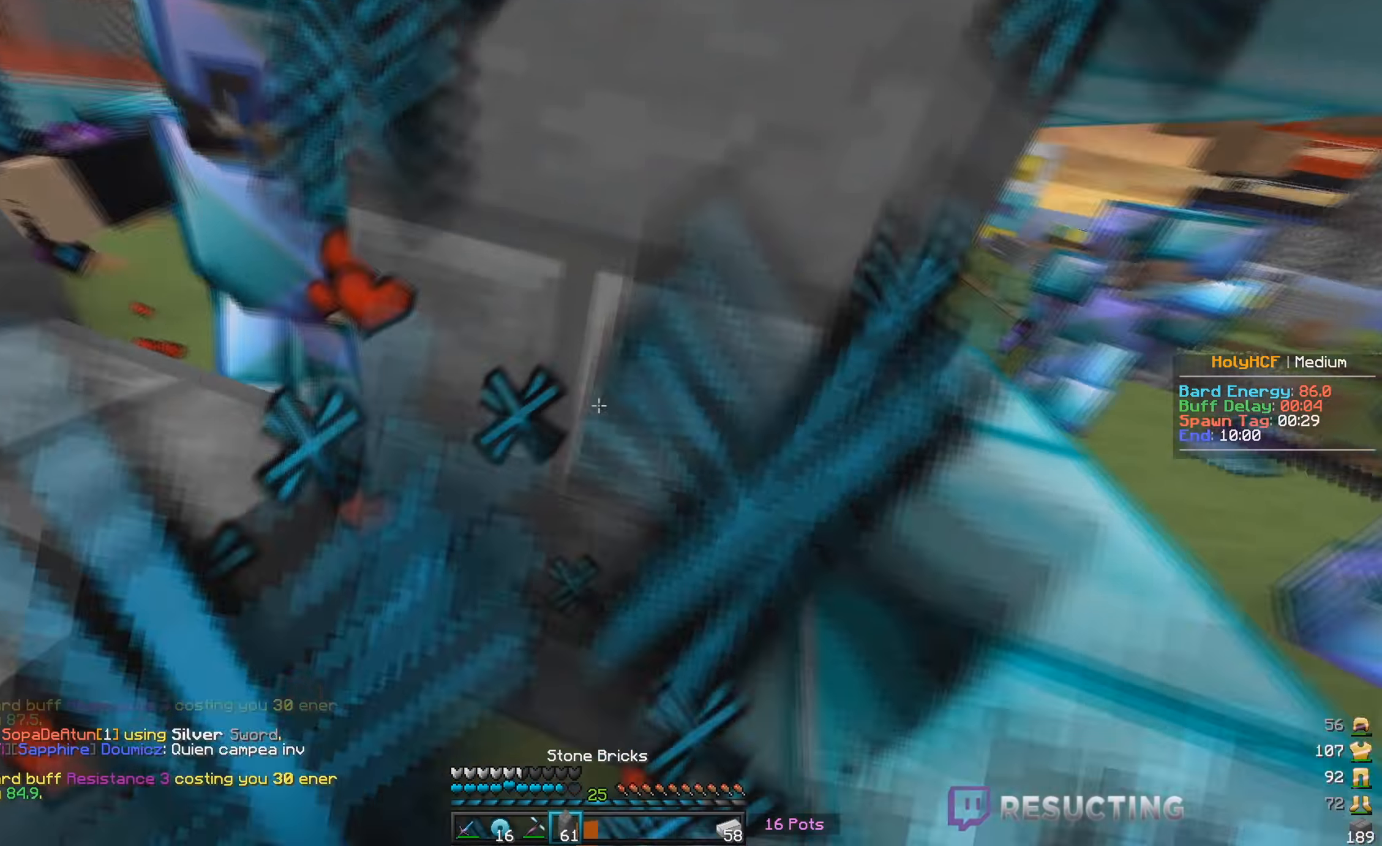
{"keys": [], "mouse": ["right"], "events": [[200, "mouse_right", "up"], [267, "mouse_right", "down"]]}
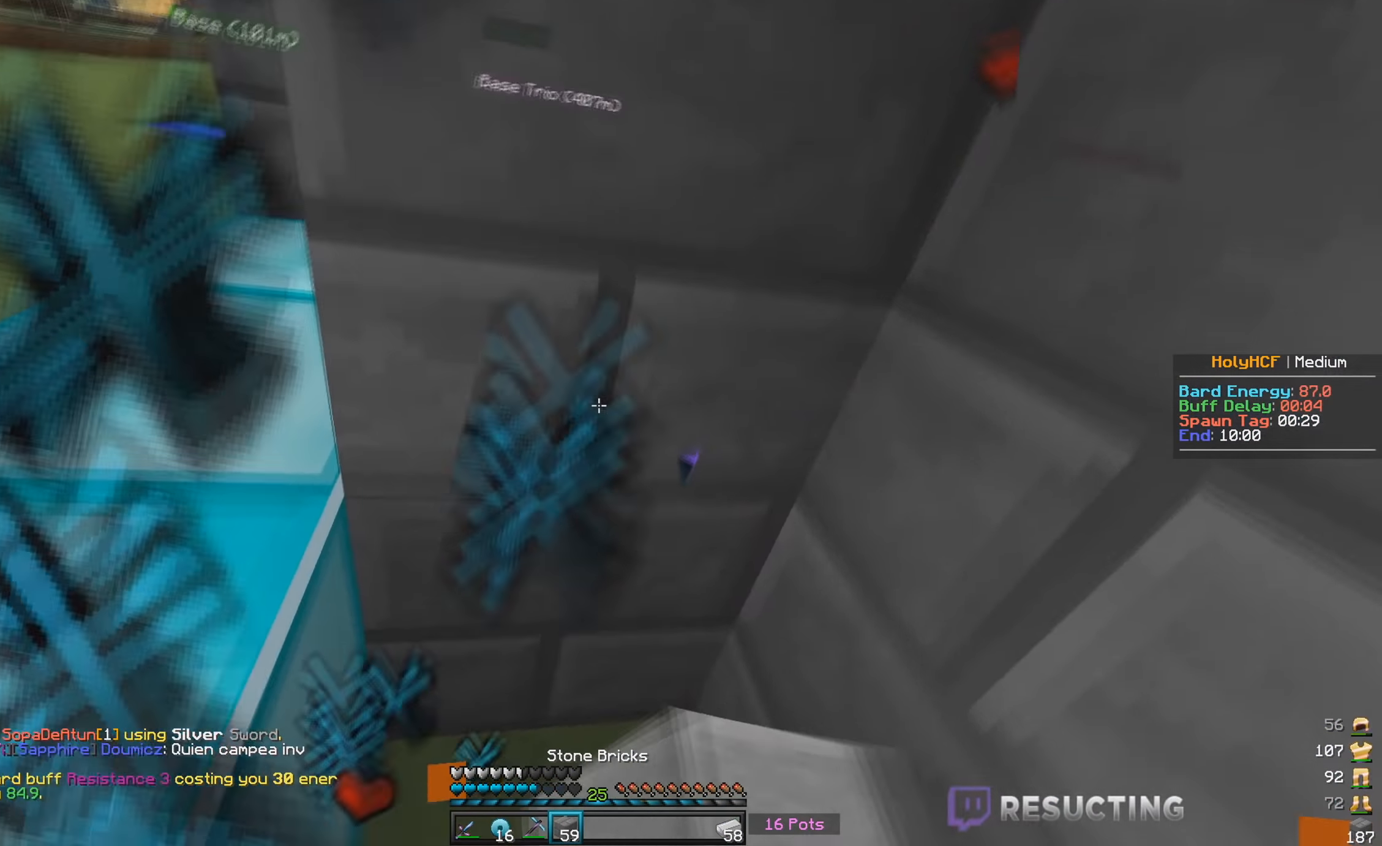
{"keys": [], "mouse": [], "events": [[50, "mouse_right", "up"]]}